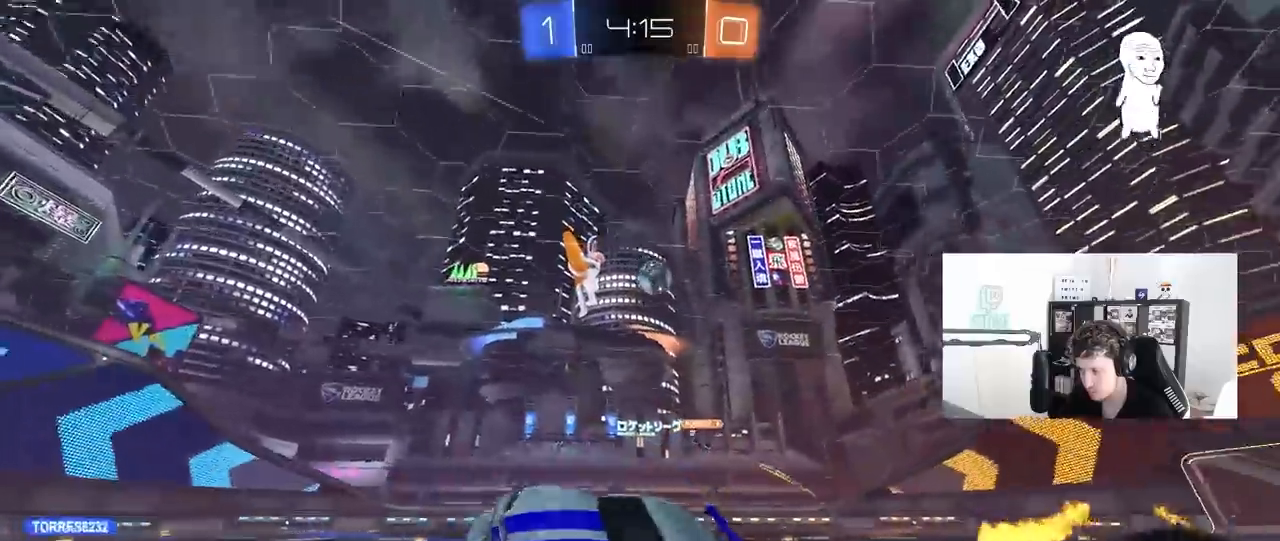
Gameplay with keyboard and mouse; each line is a JSON object with the keys and mouse buttons held at the frame after it. "events" lists presses ("down") and releases ("up") of "1", "2", "3", "4", "5", "a", "alt", "c", "caps_lock", "ctrl", "d", "e", "f", "g", "q", "r", "s", "shift", "space", "t", "tab", "v", "w", "x", "z", "mouse_left", "mouse_wheel" and "mouse_right" between this image and that frame as [ms after this image, input, new state], when the widget could be followed in between. "mouse_left", "mouse_wheel", "mouse_right" = the "left", "wheel", "right" buttons of the "mouse" list. No other keys are recorded. "wheel" means that the mouse wheel is clicked or scrolled. "mouse_move" is the direction in which the mouse moves at that frame (one of eight, or "still"), when it could be read.
{"keys": ["w"], "mouse": [], "mouse_move": "still", "events": [[17, "d", "up"], [167, "w", "down"], [250, "d", "down"], [483, "d", "up"]]}
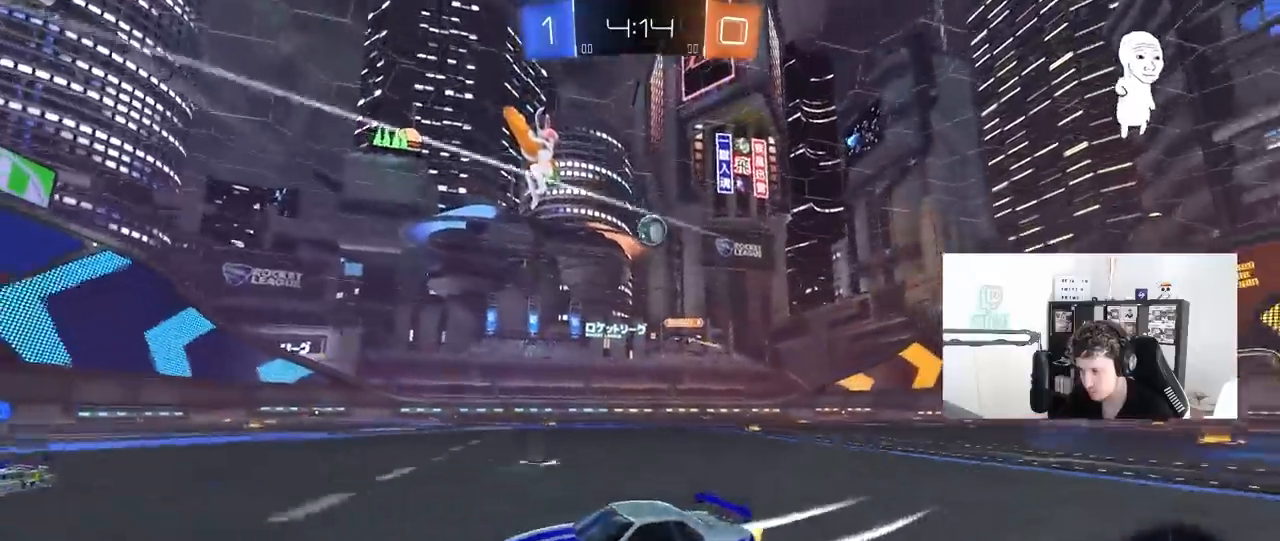
{"keys": ["w"], "mouse": [], "mouse_move": "still", "events": [[83, "space", "down"], [133, "mouse_left", "down"], [183, "a", "down"], [267, "a", "up"], [267, "space", "up"], [317, "mouse_left", "up"]]}
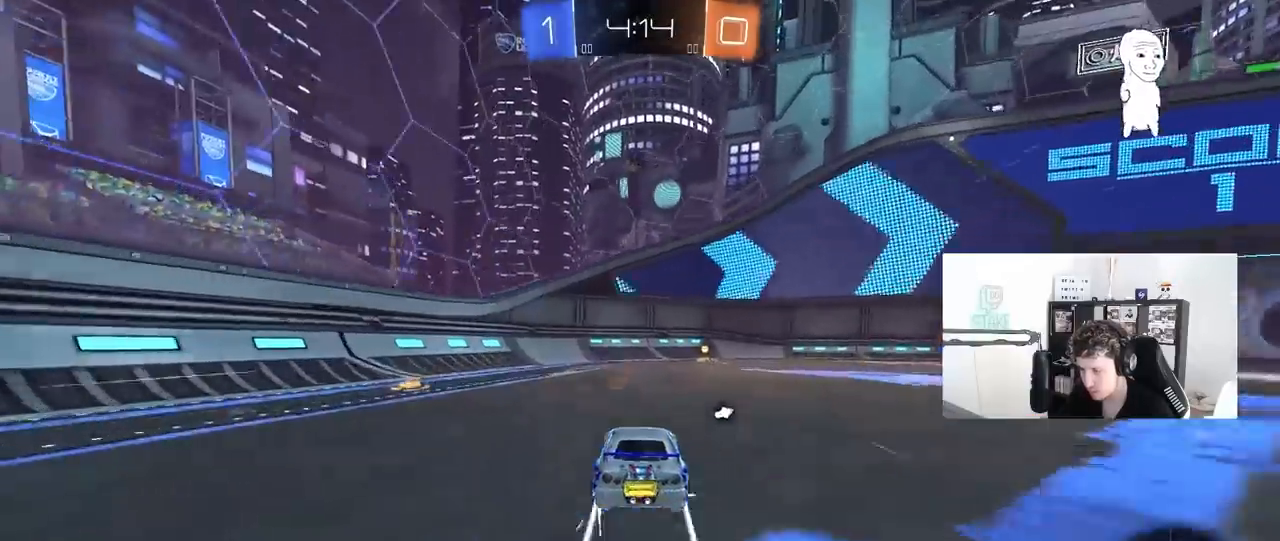
{"keys": ["w"], "mouse": [], "mouse_move": "still", "events": [[50, "space", "down"], [183, "d", "down"], [233, "space", "up"], [383, "d", "up"]]}
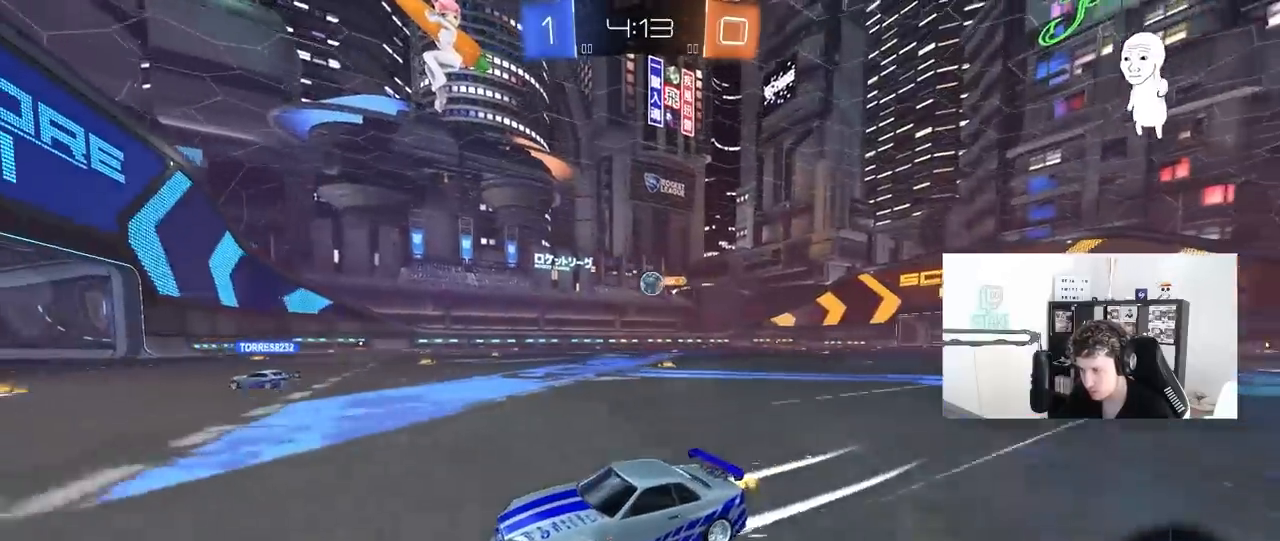
{"keys": ["d", "w"], "mouse": [], "mouse_move": "still", "events": [[200, "d", "down"], [350, "shift", "down"], [400, "shift", "up"]]}
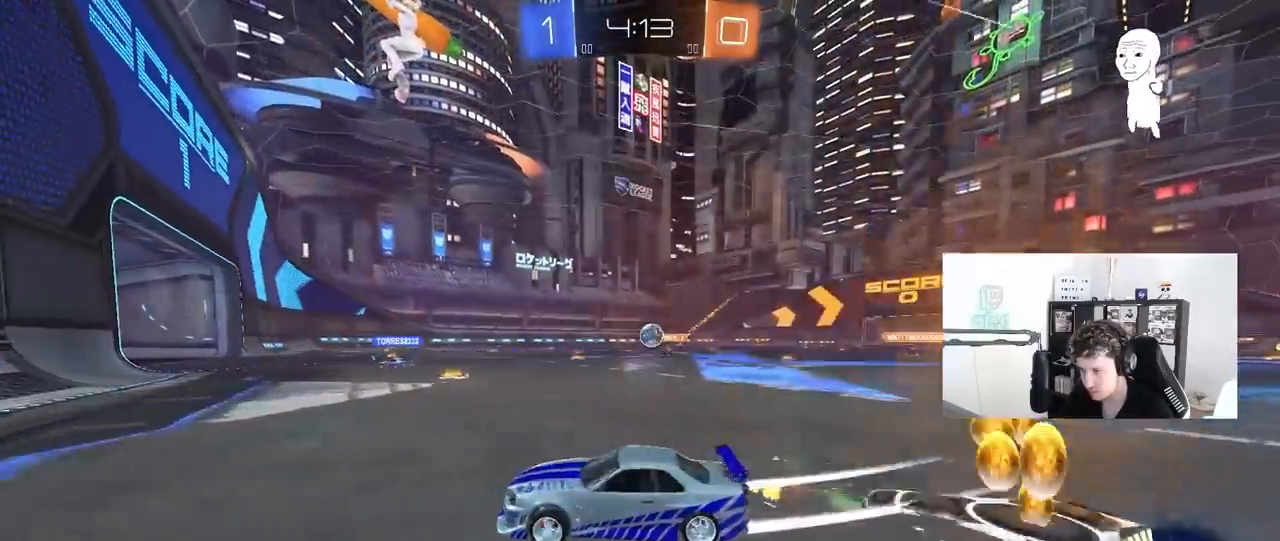
{"keys": ["w"], "mouse": [], "mouse_move": "still", "events": [[217, "shift", "down"], [317, "shift", "up"], [367, "d", "up"], [417, "a", "down"], [500, "a", "up"]]}
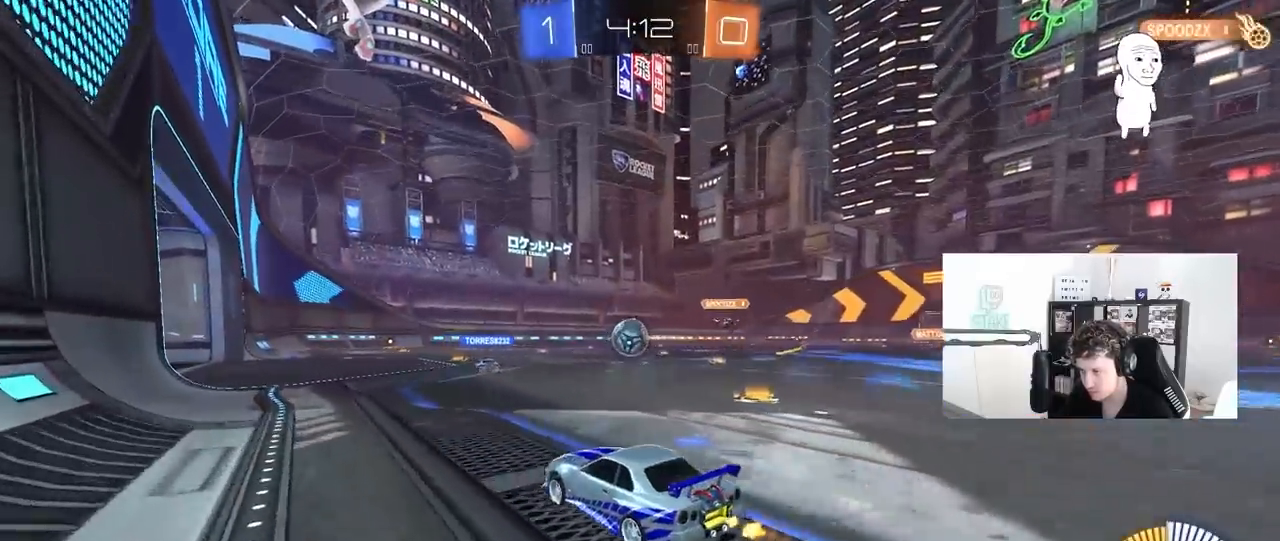
{"keys": ["d"], "mouse": [], "mouse_move": "still", "events": [[50, "d", "down"], [383, "shift", "down"], [383, "w", "up"], [467, "shift", "up"]]}
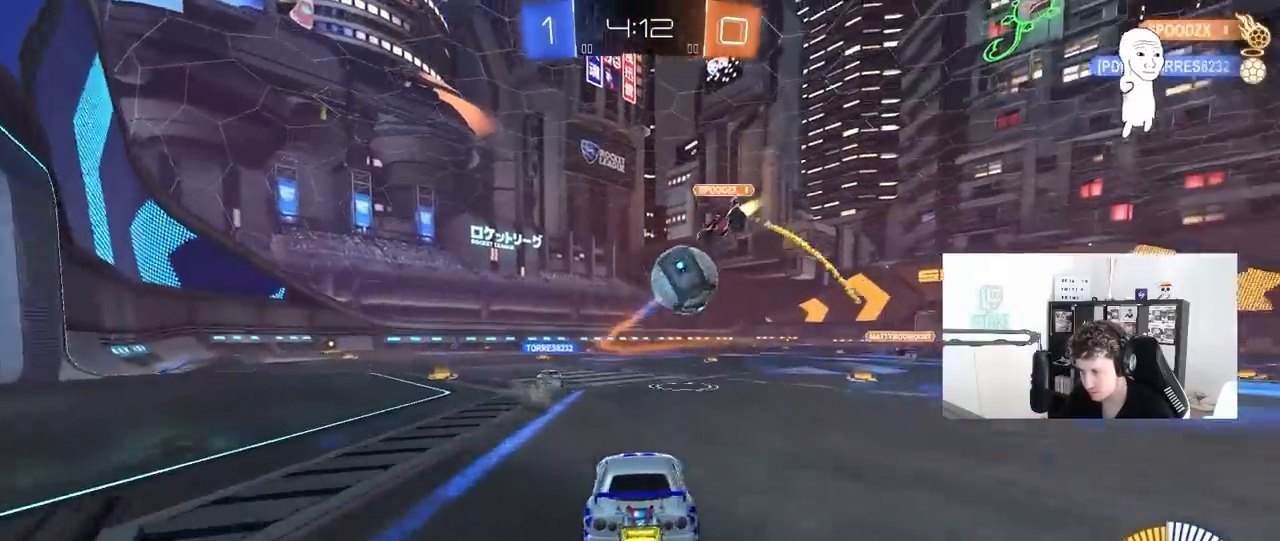
{"keys": ["s"], "mouse": ["right"], "mouse_move": "down-left", "events": [[200, "w", "down"], [350, "d", "up"], [400, "a", "down"], [400, "w", "up"], [450, "a", "up"], [450, "mouse_left", "down"], [450, "mouse_right", "down"], [483, "mouse_left", "up"], [483, "s", "down"]]}
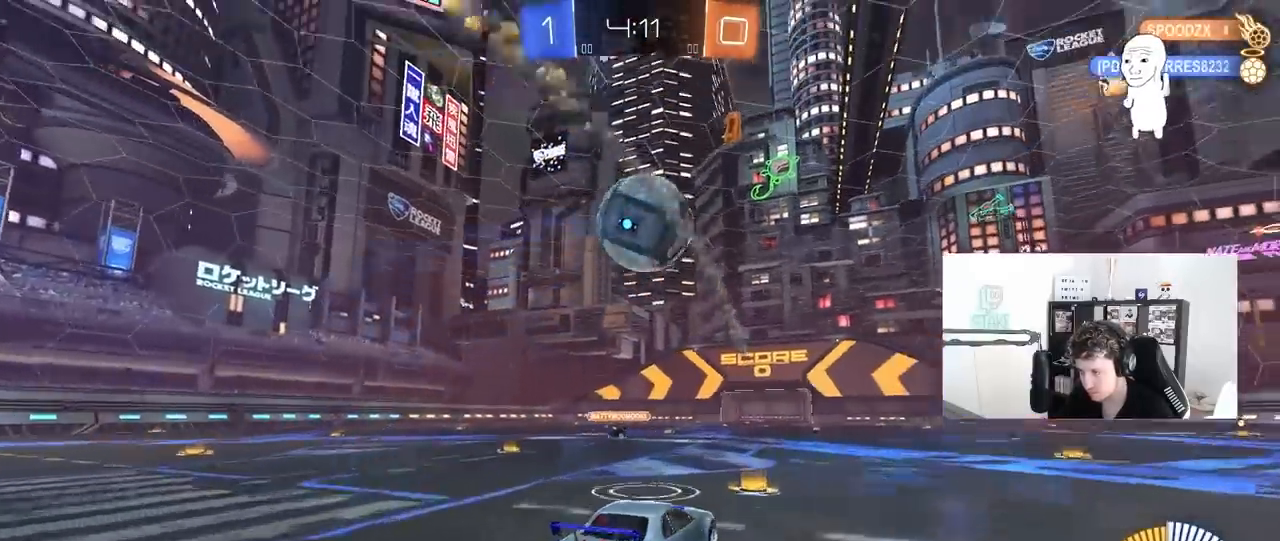
{"keys": ["d"], "mouse": ["left"], "mouse_move": "still", "events": [[33, "a", "down"], [167, "a", "up"], [167, "mouse_right", "up"], [167, "s", "up"], [217, "mouse_right", "down"], [267, "s", "down"], [317, "mouse_left", "down"], [367, "s", "up"], [417, "d", "down"], [417, "mouse_right", "up"]]}
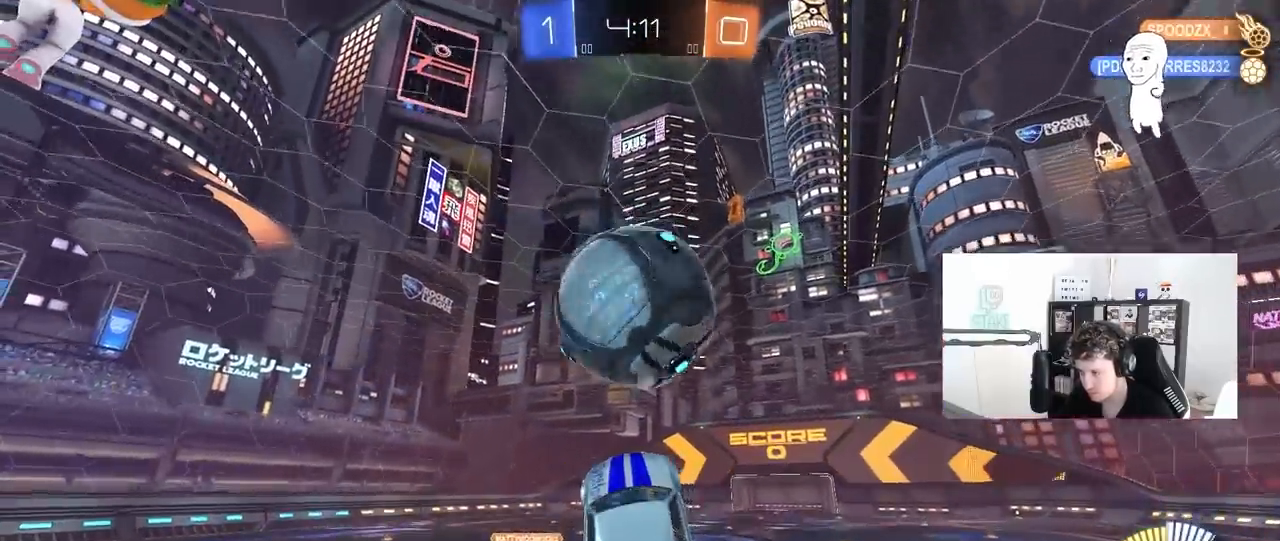
{"keys": ["a", "shift"], "mouse": ["left"], "mouse_move": "still", "events": [[150, "d", "up"], [150, "shift", "down"], [183, "a", "down"], [333, "mouse_left", "up"], [383, "s", "down"], [433, "s", "up"], [467, "mouse_left", "down"]]}
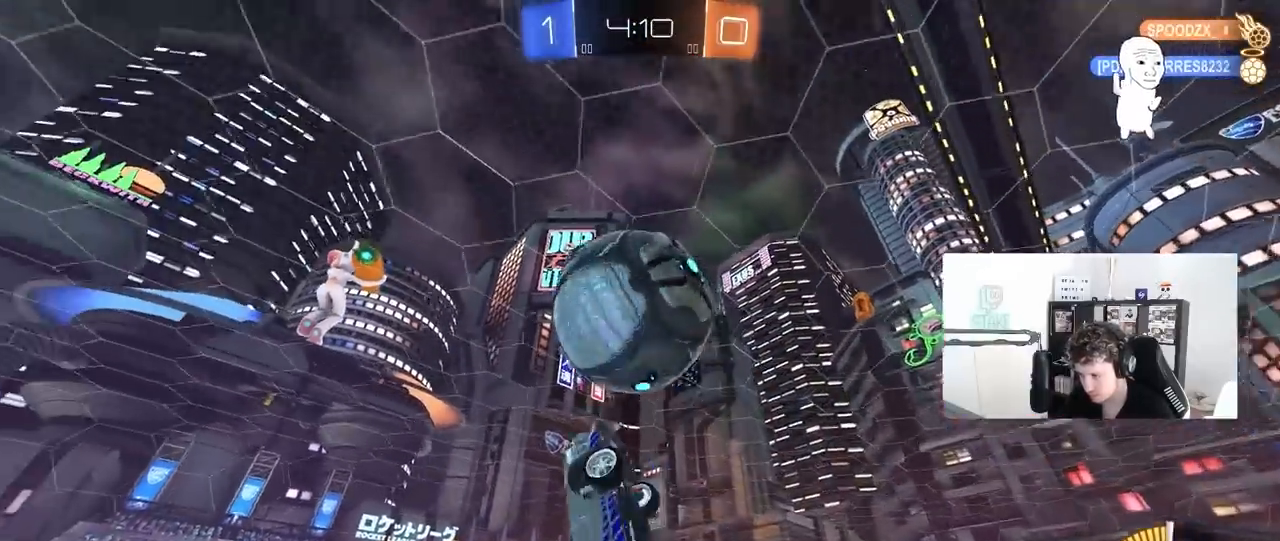
{"keys": ["a", "shift"], "mouse": ["left"], "mouse_move": "still", "events": [[117, "s", "down"], [200, "d", "down"], [200, "mouse_left", "up"], [300, "d", "up"], [300, "mouse_left", "down"], [350, "s", "up"]]}
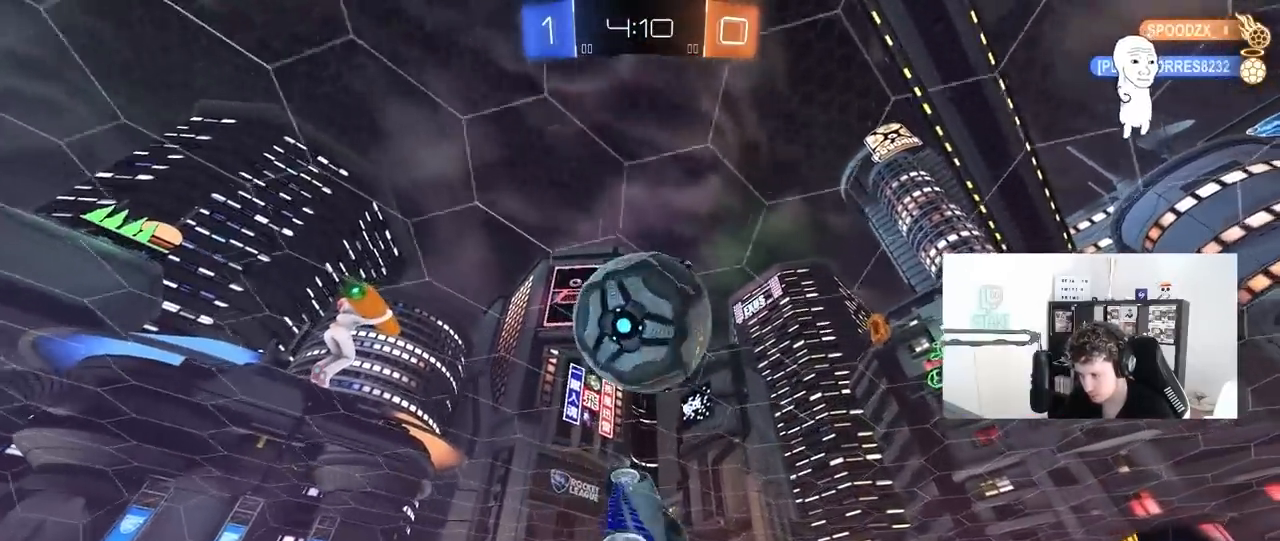
{"keys": ["d", "w"], "mouse": [], "mouse_move": "still", "events": [[33, "mouse_left", "up"], [133, "mouse_left", "down"], [133, "s", "down"], [183, "shift", "up"], [267, "s", "up"], [317, "mouse_left", "up"], [350, "mouse_left", "down"], [367, "d", "down"], [367, "w", "down"], [417, "a", "up"], [450, "mouse_left", "up"]]}
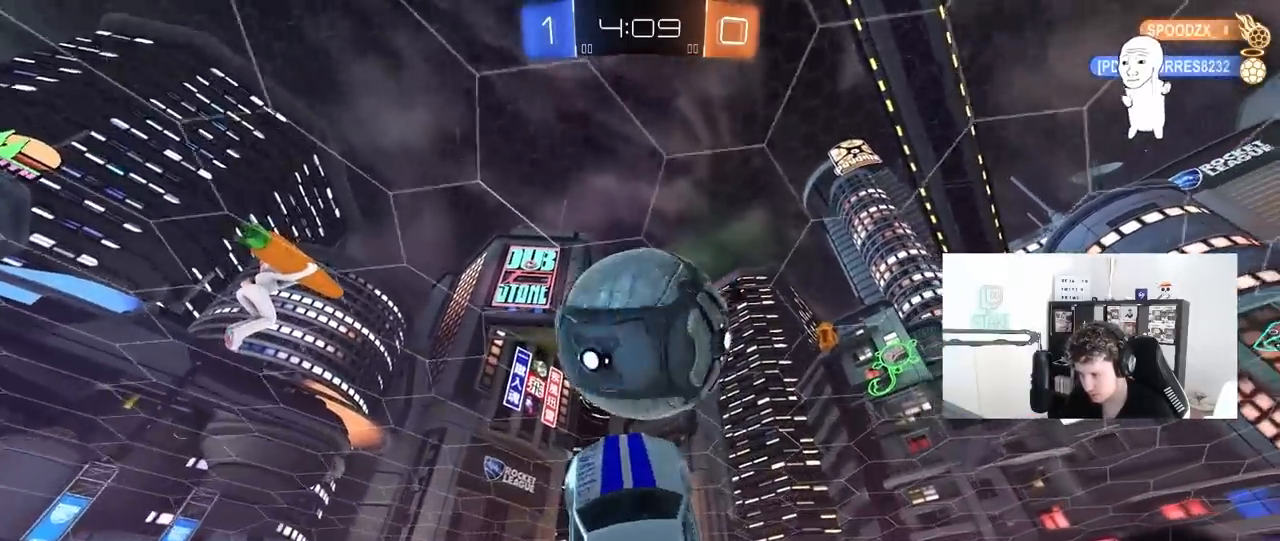
{"keys": ["a", "shift"], "mouse": [], "mouse_move": "still", "events": [[50, "d", "up"], [100, "mouse_left", "down"], [100, "w", "up"], [233, "d", "down"], [333, "a", "down"], [333, "d", "up"], [333, "mouse_left", "up"], [333, "s", "down"], [333, "shift", "down"], [467, "s", "up"]]}
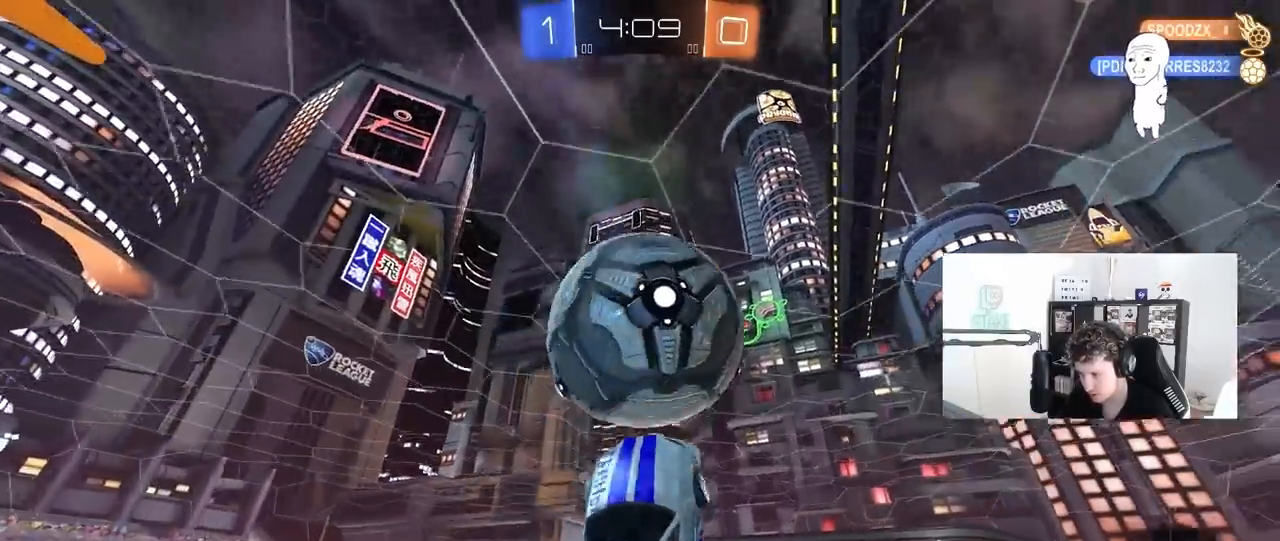
{"keys": ["a", "s", "shift"], "mouse": ["left"], "mouse_move": "still", "events": [[400, "mouse_left", "down"], [400, "s", "down"]]}
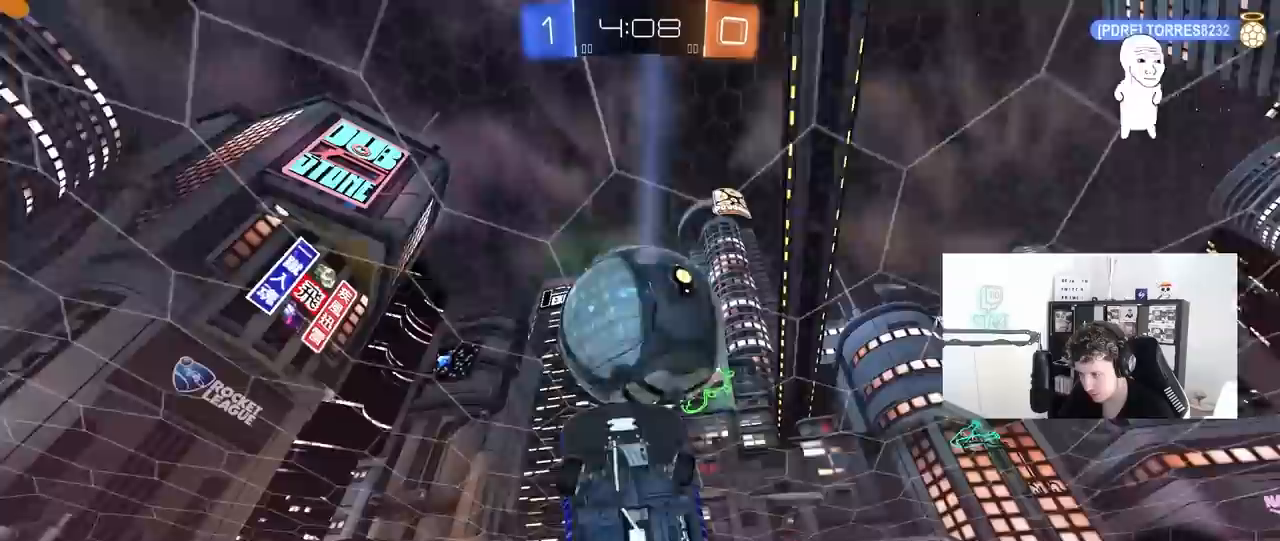
{"keys": ["d", "q", "w"], "mouse": ["left"], "mouse_move": "still", "events": [[83, "s", "up"], [267, "a", "up"], [267, "d", "down"], [267, "shift", "up"], [367, "w", "down"], [450, "q", "down"]]}
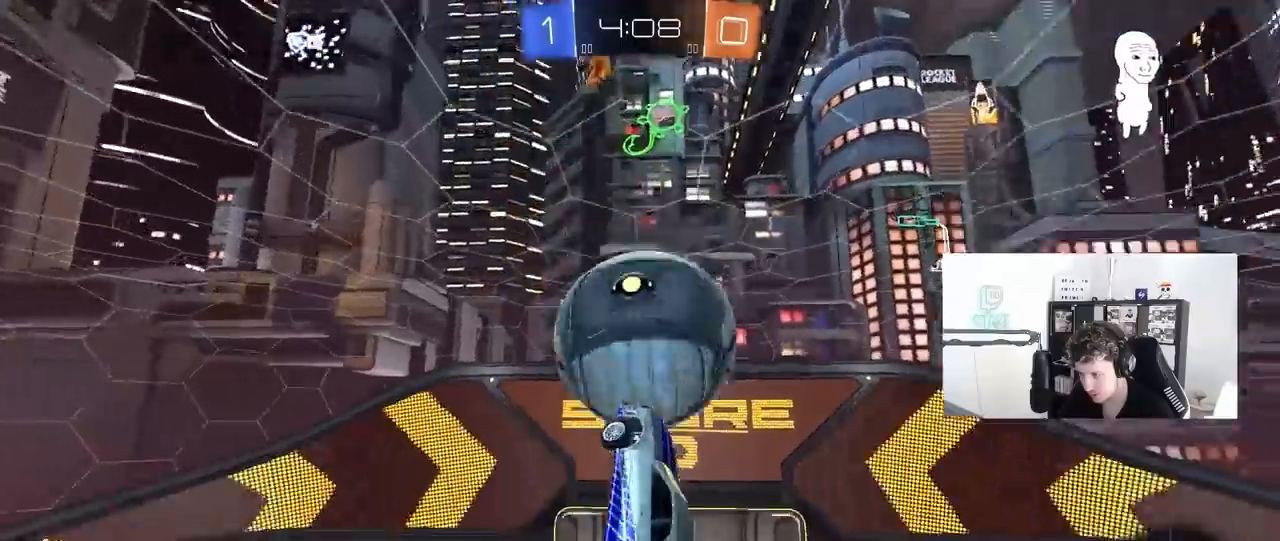
{"keys": ["d", "q"], "mouse": [], "mouse_move": "still", "events": [[100, "mouse_left", "up"], [150, "w", "up"], [283, "s", "down"], [467, "s", "up"]]}
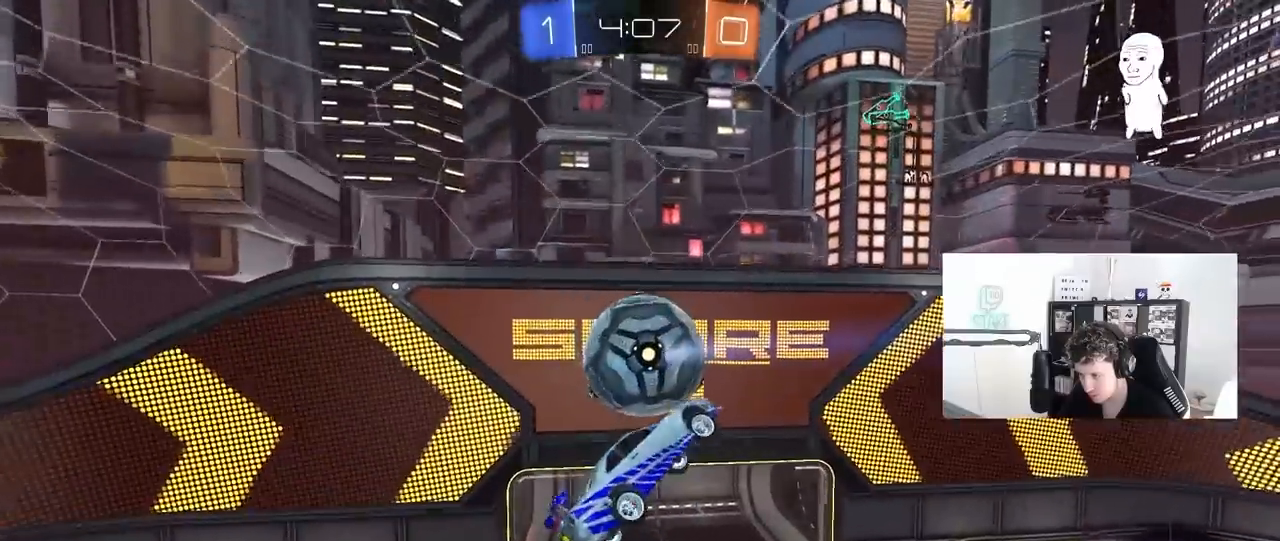
{"keys": ["d", "s"], "mouse": [], "mouse_move": "still", "events": [[150, "mouse_left", "down"], [200, "d", "up"], [400, "mouse_left", "up"], [400, "q", "up"], [400, "s", "down"], [483, "d", "down"]]}
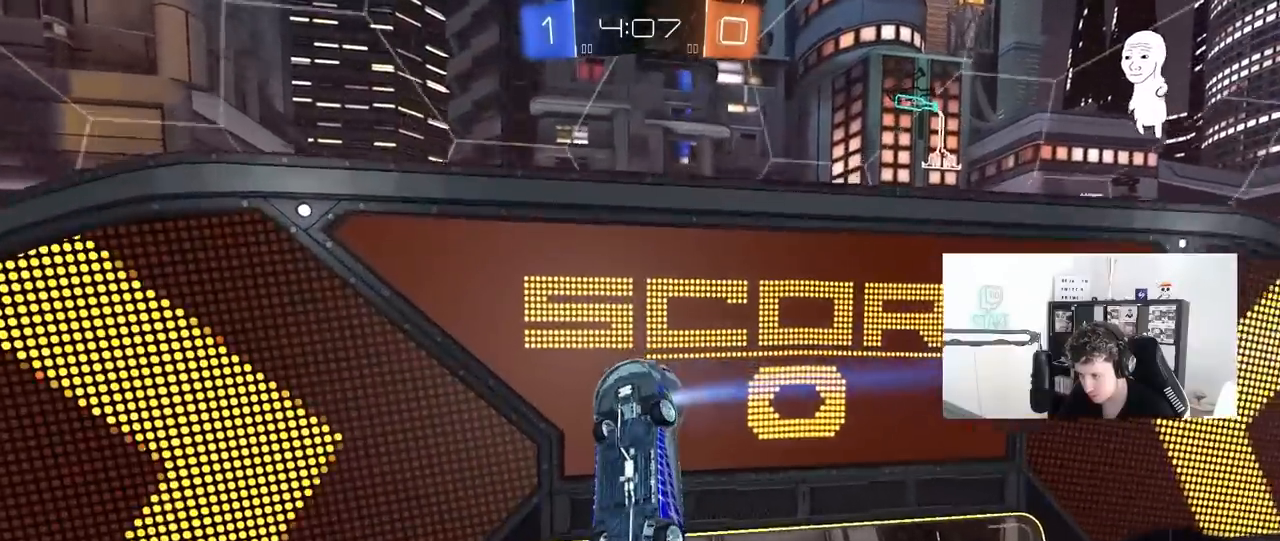
{"keys": ["d", "s"], "mouse": [], "mouse_move": "still", "events": [[33, "shift", "down"], [83, "mouse_left", "down"], [317, "shift", "up"], [350, "mouse_left", "up"]]}
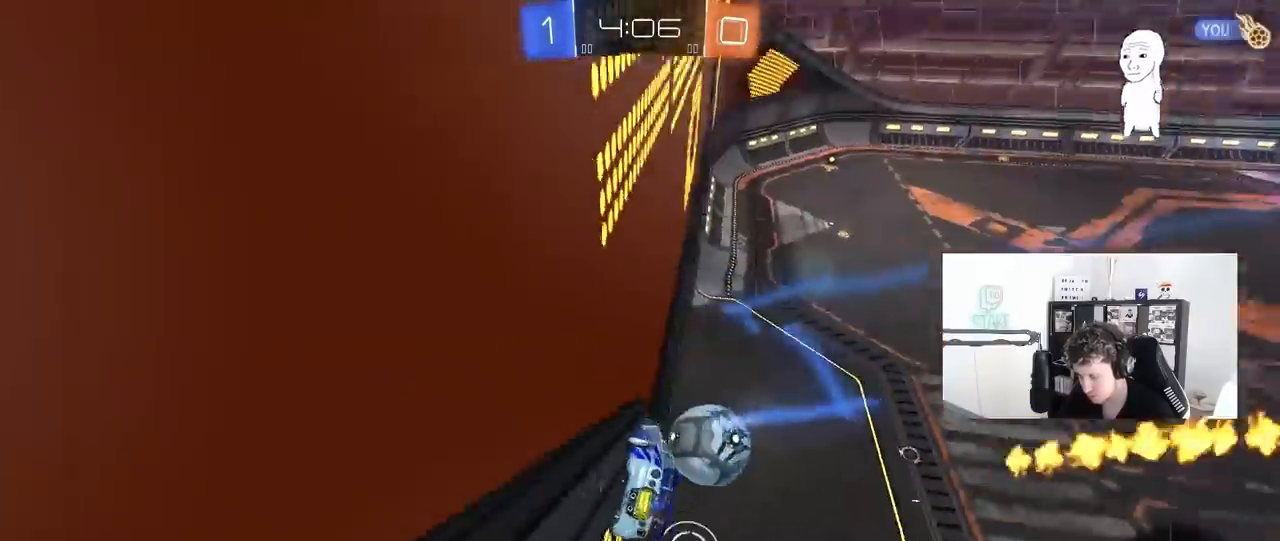
{"keys": [], "mouse": [], "mouse_move": "still", "events": [[200, "s", "up"], [233, "d", "up"]]}
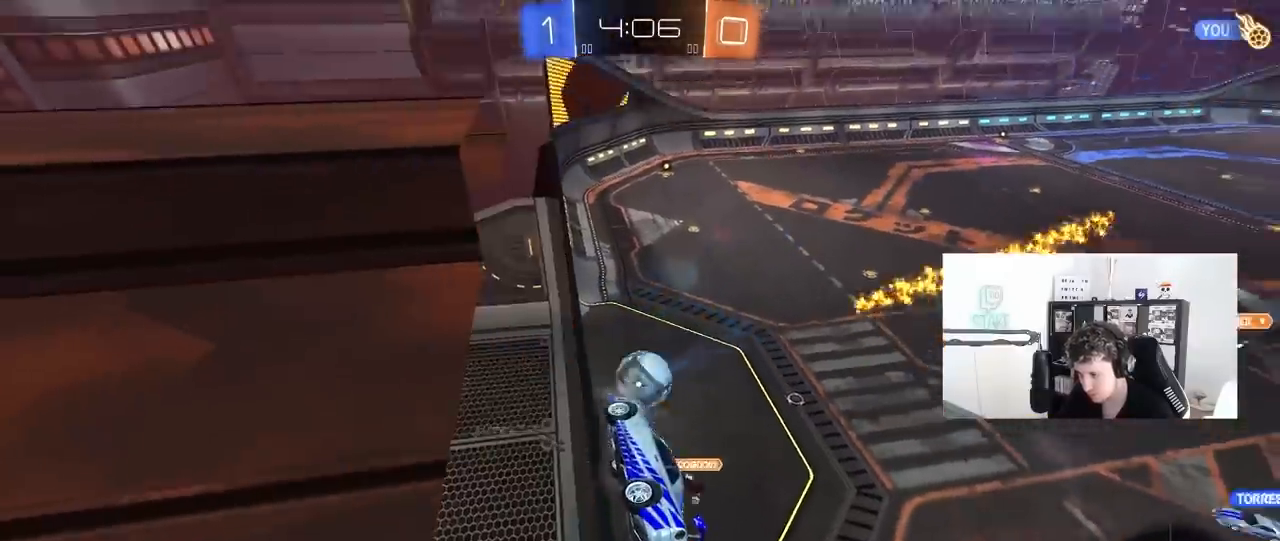
{"keys": ["s"], "mouse": [], "mouse_move": "still", "events": [[17, "d", "down"], [17, "s", "down"], [67, "d", "up"], [250, "d", "down"], [433, "d", "up"]]}
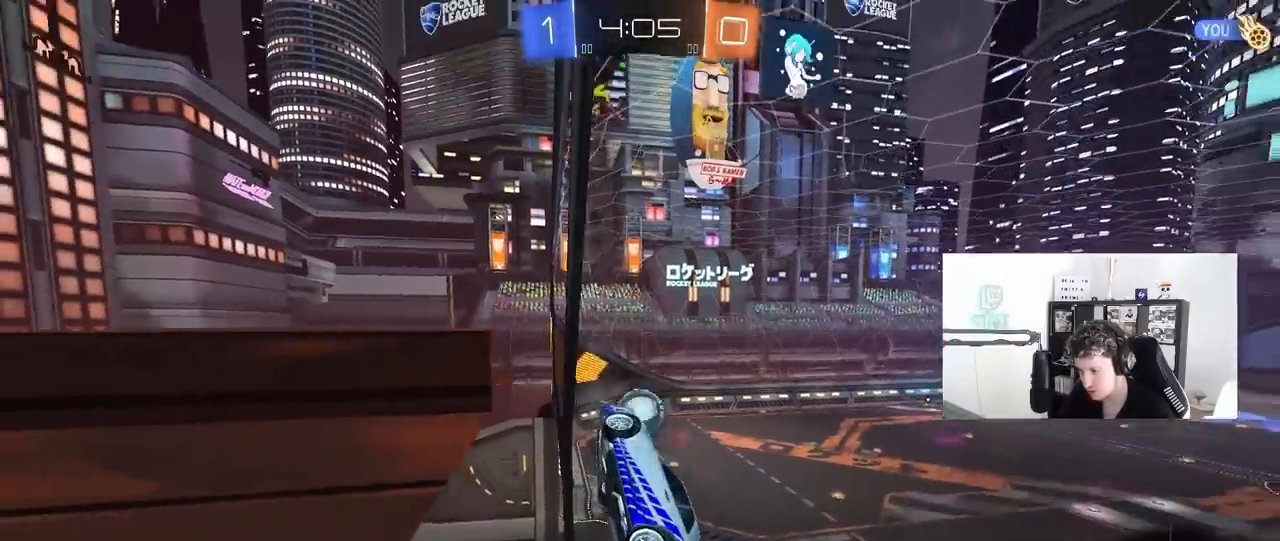
{"keys": ["d", "s"], "mouse": ["right"], "mouse_move": "still", "events": [[217, "mouse_right", "down"], [267, "d", "down"], [317, "space", "down"], [417, "space", "up"]]}
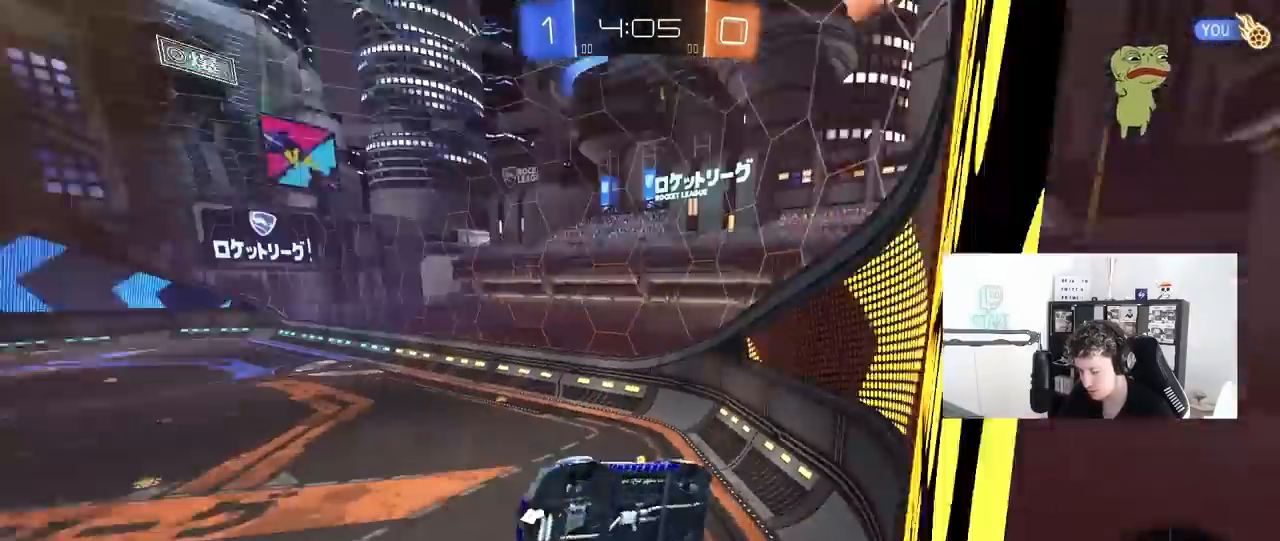
{"keys": ["a"], "mouse": ["left"], "mouse_move": "still", "events": [[50, "mouse_right", "up"], [183, "shift", "down"], [233, "a", "down"], [233, "d", "up"], [283, "mouse_left", "down"], [433, "shift", "up"], [467, "s", "up"]]}
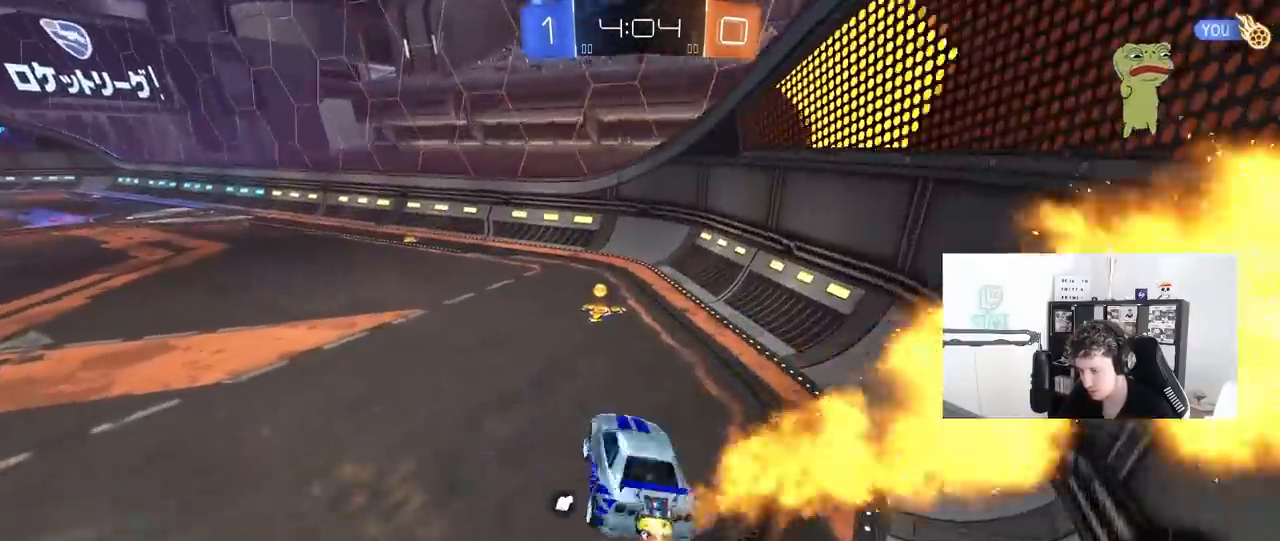
{"keys": ["a", "shift", "w"], "mouse": ["left"], "mouse_move": "still", "events": [[17, "a", "up"], [117, "w", "down"], [167, "mouse_right", "down"], [250, "space", "down"], [400, "a", "down"], [400, "mouse_right", "up"], [400, "shift", "down"], [450, "space", "up"]]}
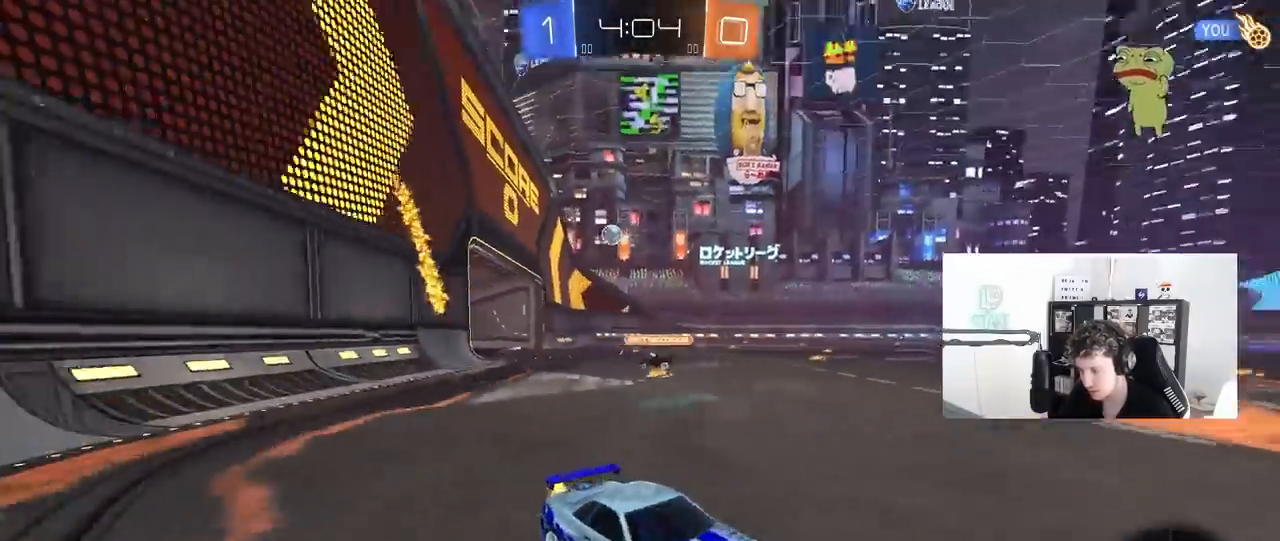
{"keys": ["a", "w"], "mouse": ["left"], "mouse_move": "still", "events": [[33, "shift", "up"]]}
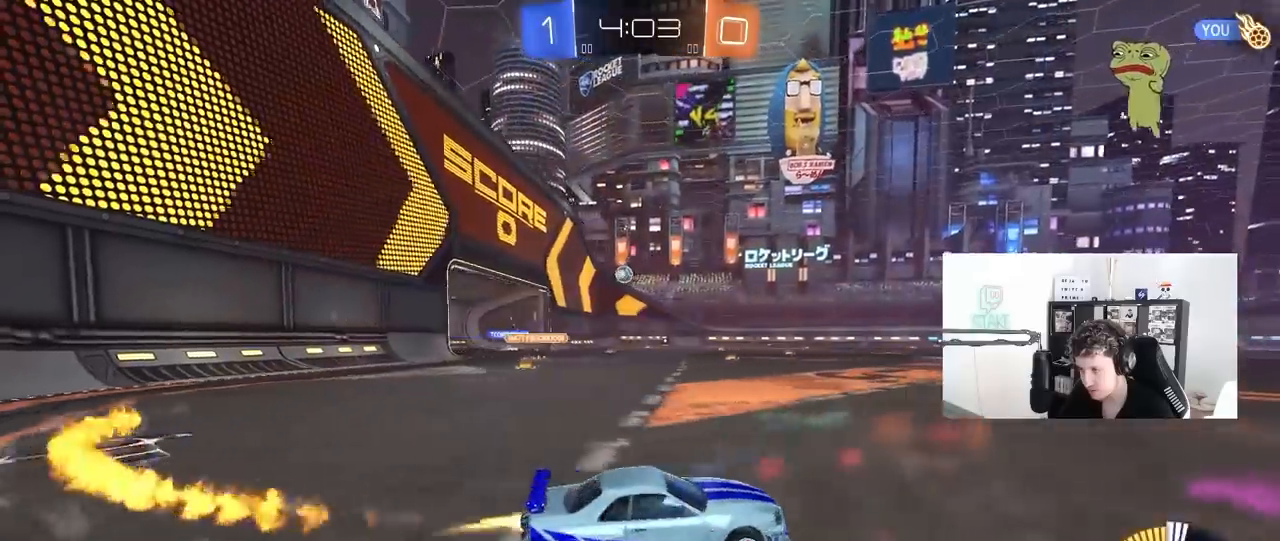
{"keys": ["w"], "mouse": ["left"], "mouse_move": "still", "events": [[183, "a", "up"], [283, "a", "down"], [333, "mouse_left", "up"], [417, "a", "up"], [467, "mouse_left", "down"]]}
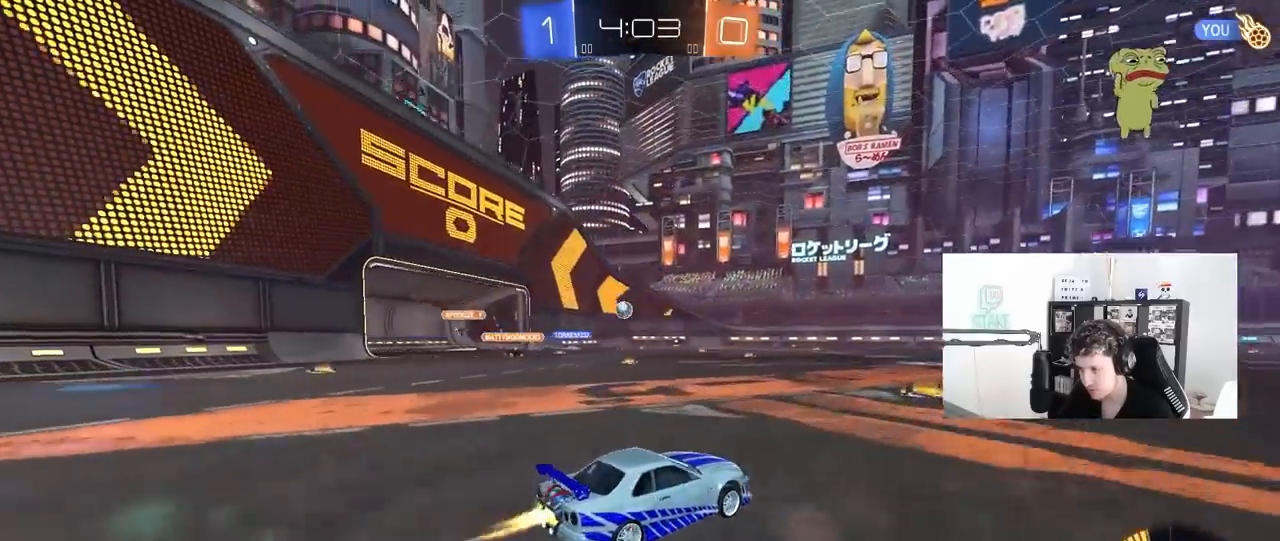
{"keys": ["d", "w"], "mouse": [], "mouse_move": "still", "events": [[117, "mouse_left", "up"], [400, "d", "down"]]}
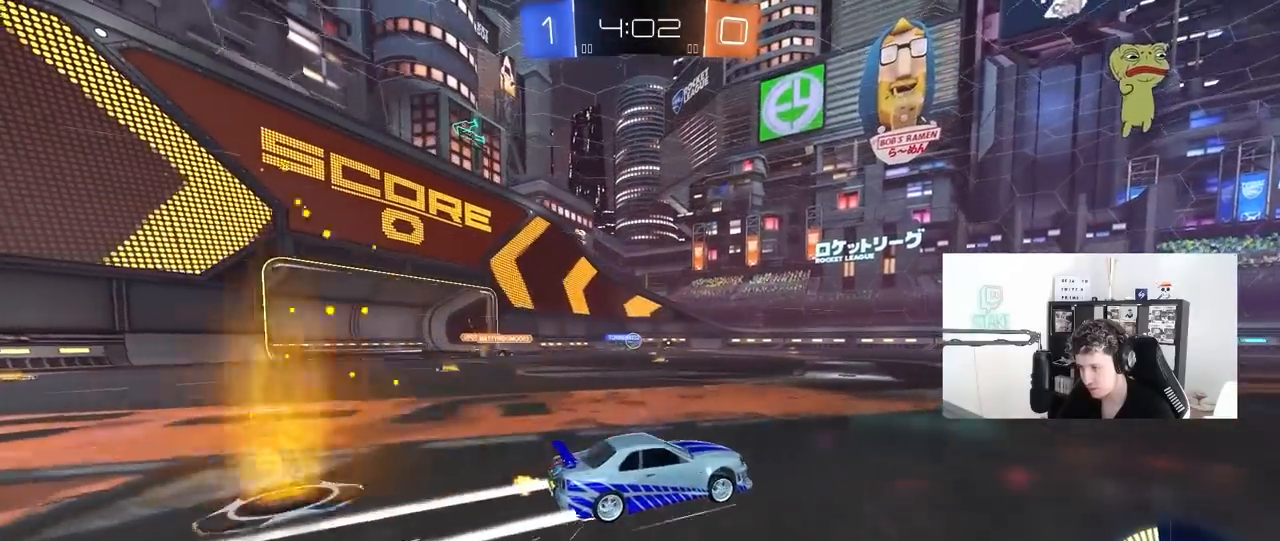
{"keys": ["a", "shift", "w"], "mouse": [], "mouse_move": "still", "events": [[317, "d", "up"], [500, "a", "down"], [500, "shift", "down"]]}
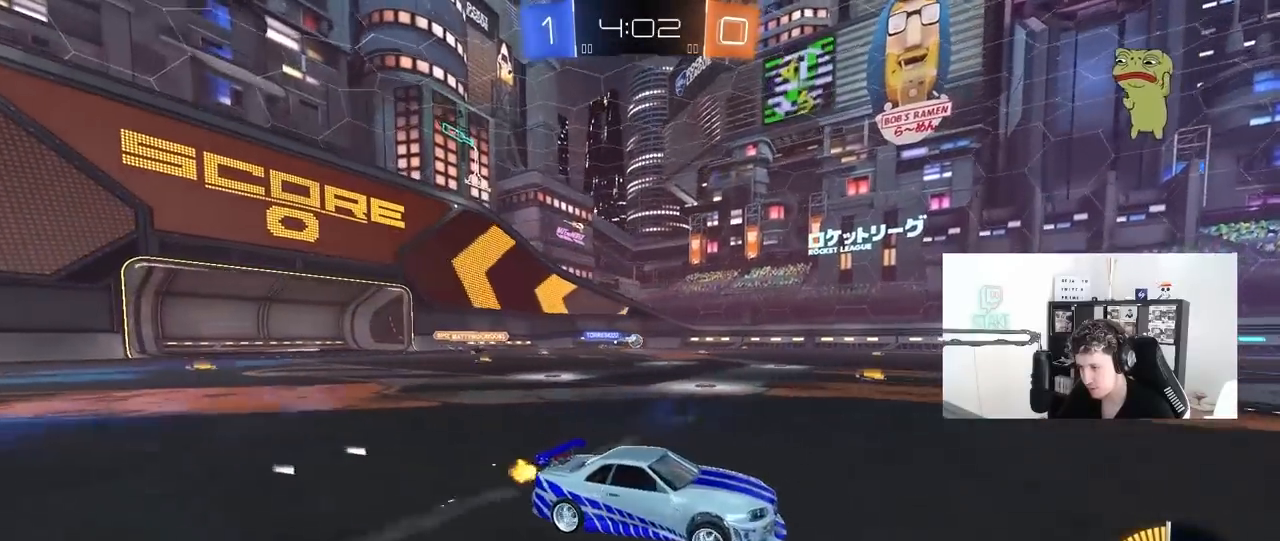
{"keys": ["a", "w"], "mouse": [], "mouse_move": "still", "events": [[183, "shift", "up"]]}
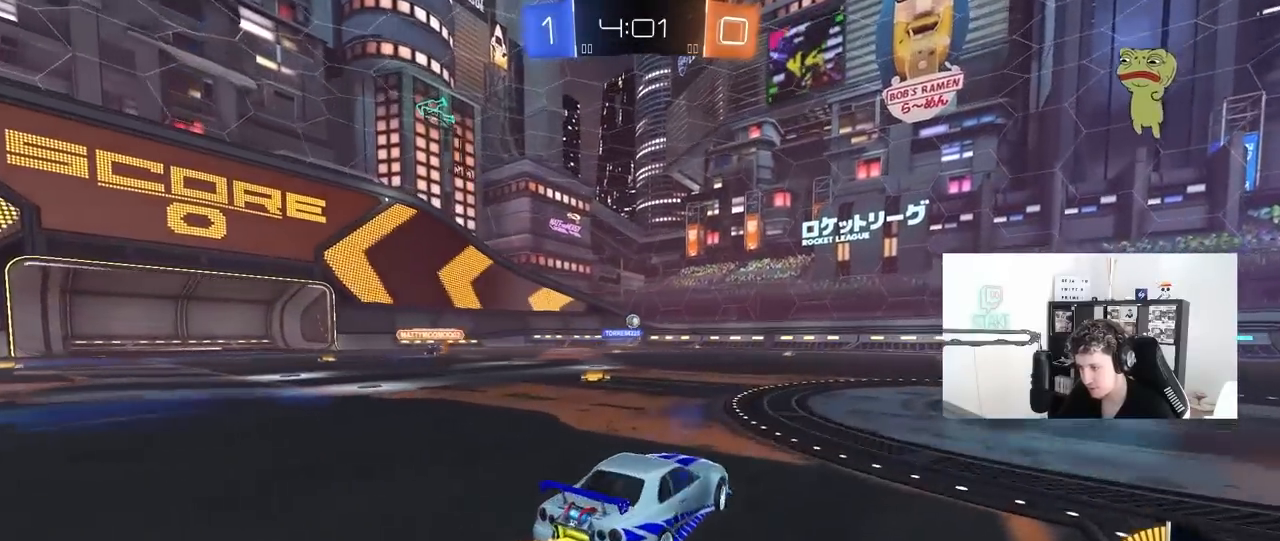
{"keys": ["w"], "mouse": [], "mouse_move": "still", "events": [[67, "w", "up"], [350, "a", "up"], [350, "d", "down"], [400, "w", "down"], [483, "d", "up"]]}
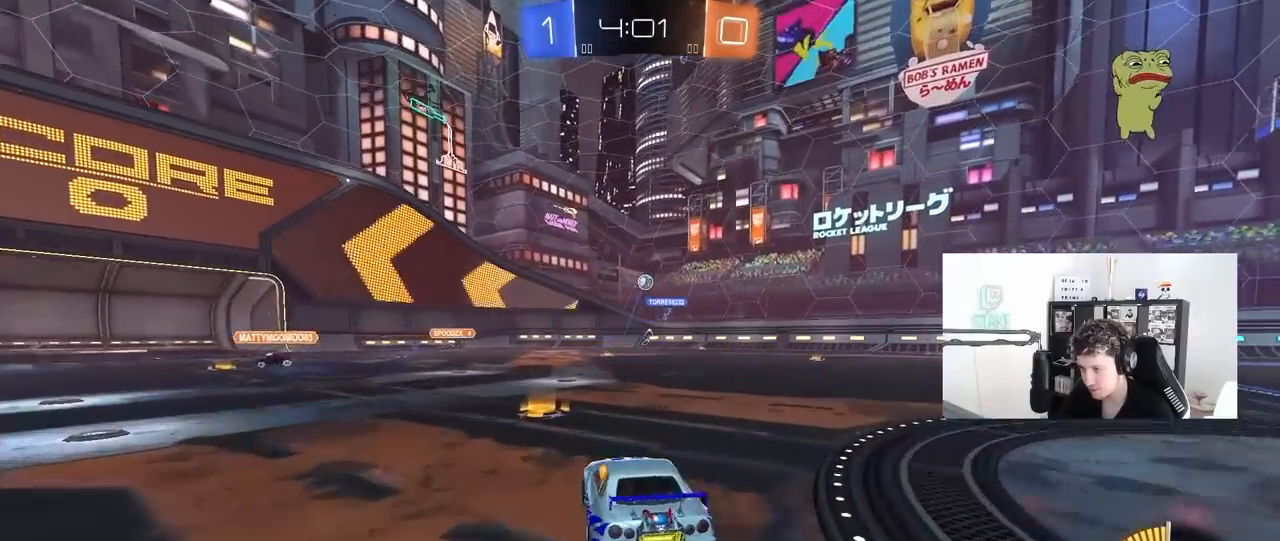
{"keys": ["d", "s"], "mouse": ["right"], "mouse_move": "still", "events": [[83, "a", "down"], [217, "w", "up"], [367, "s", "down"], [450, "a", "up"], [450, "d", "down"], [450, "mouse_right", "down"]]}
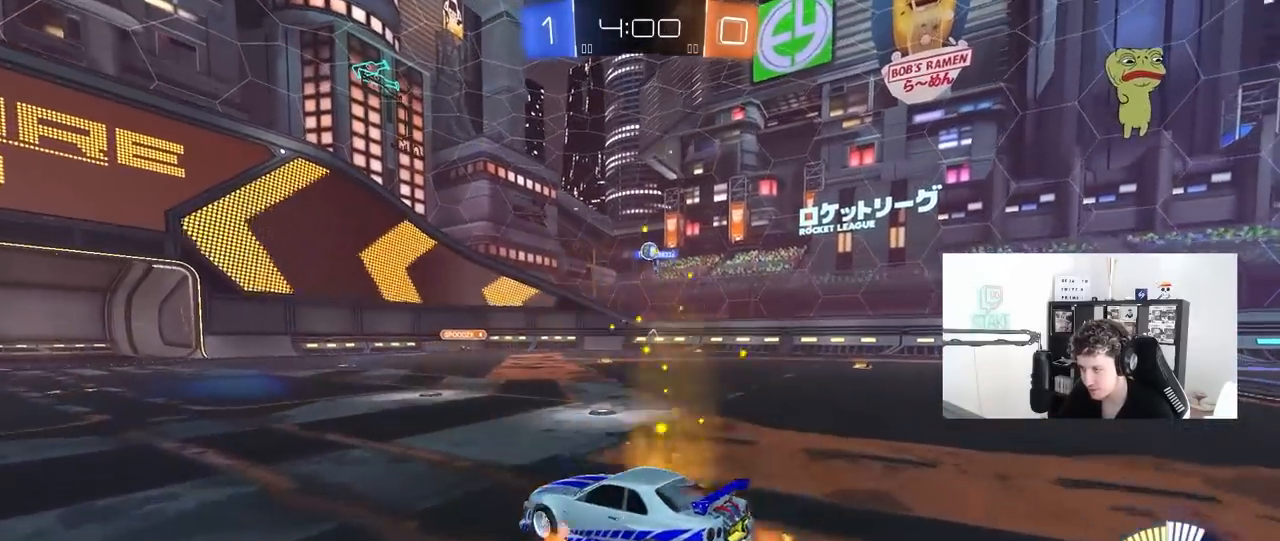
{"keys": ["a", "shift"], "mouse": ["left"], "mouse_move": "still", "events": [[150, "d", "up"], [150, "s", "up"], [233, "s", "down"], [333, "d", "down"], [383, "a", "down"], [383, "d", "up"], [383, "shift", "down"], [433, "mouse_left", "down"], [467, "mouse_right", "up"], [467, "s", "up"]]}
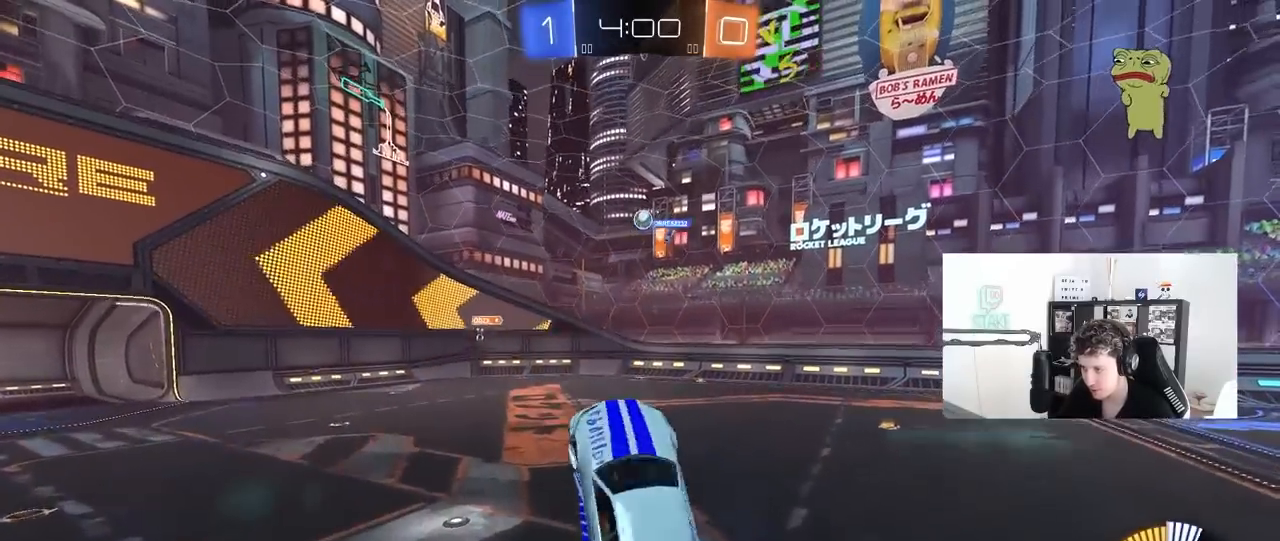
{"keys": ["a", "shift"], "mouse": ["left"], "mouse_move": "still", "events": [[250, "s", "down"], [350, "mouse_left", "up"], [483, "mouse_left", "down"], [483, "s", "up"]]}